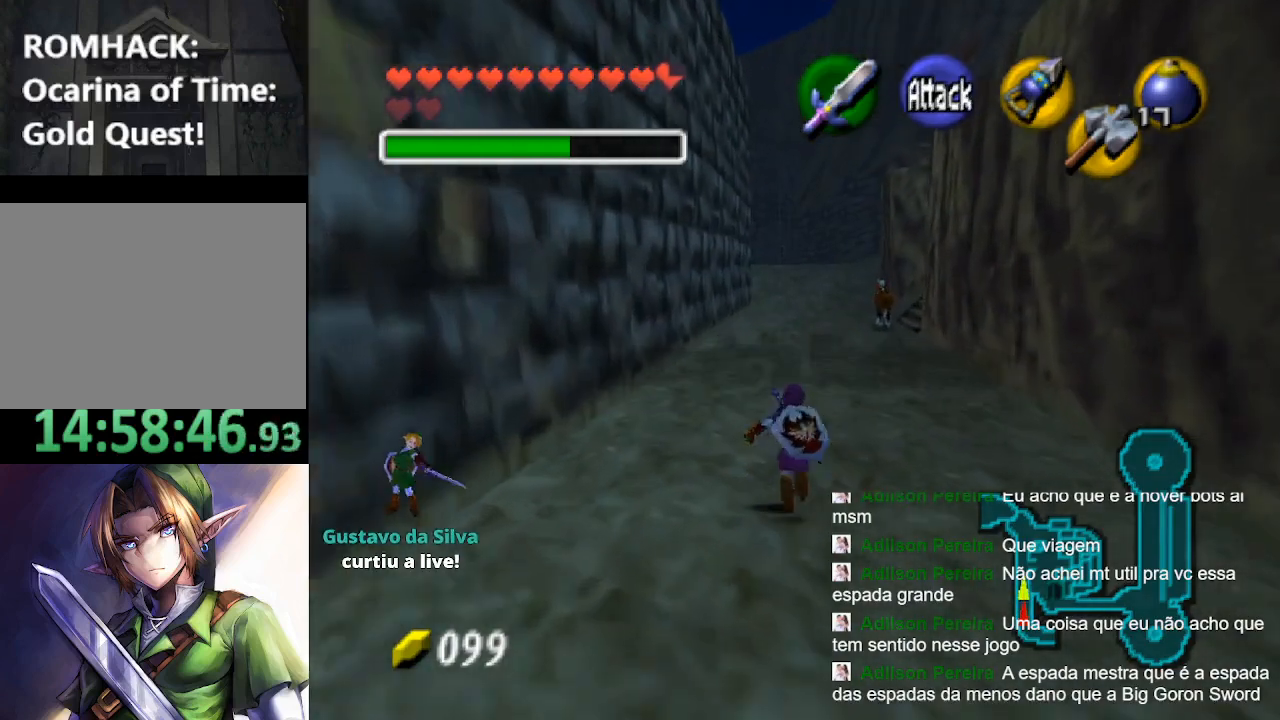
Gameplay with a controller (Nintendo layout); each line is a JSON object with the inputs held at the frame after it. "events" lists button and stick changes between this image and that frame as [ms after this image, input, new state], when the widget could be followed in between. Not read: L3 R3.
{"buttons": [], "left_stick": "up", "right_stick": "center", "events": []}
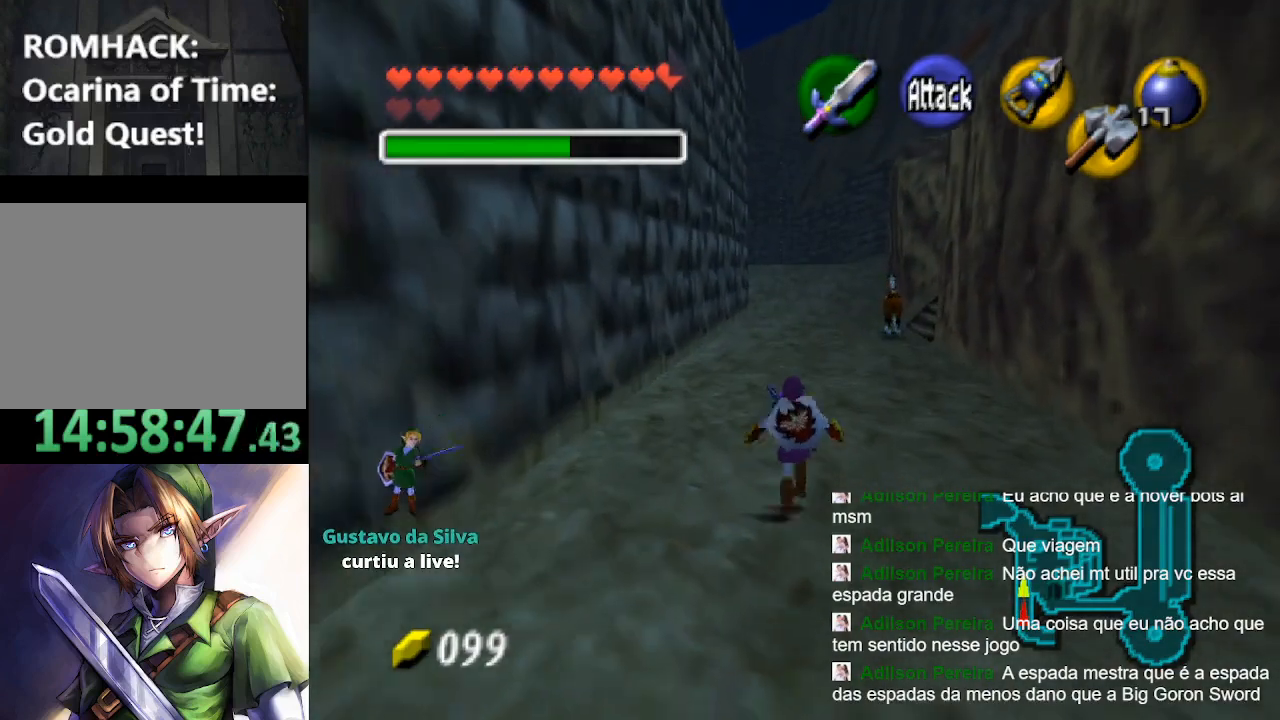
{"buttons": [], "left_stick": "up", "right_stick": "center", "events": []}
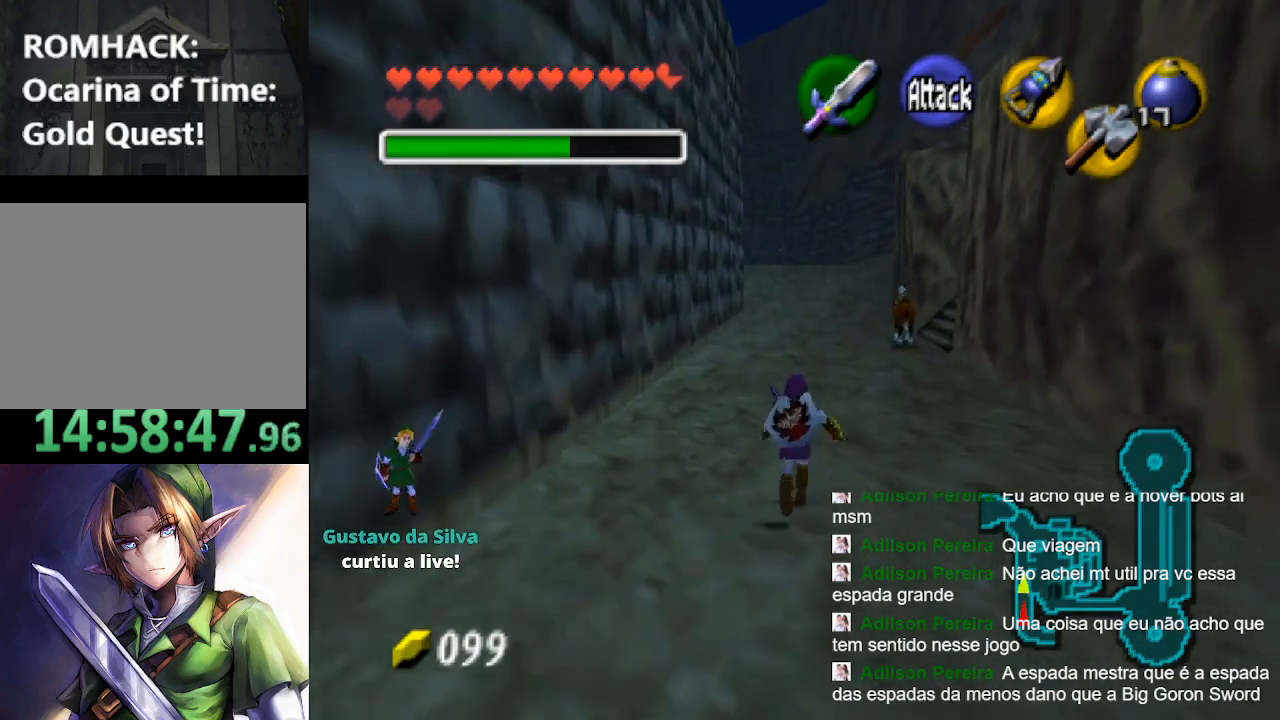
{"buttons": [], "left_stick": "up", "right_stick": "center", "events": []}
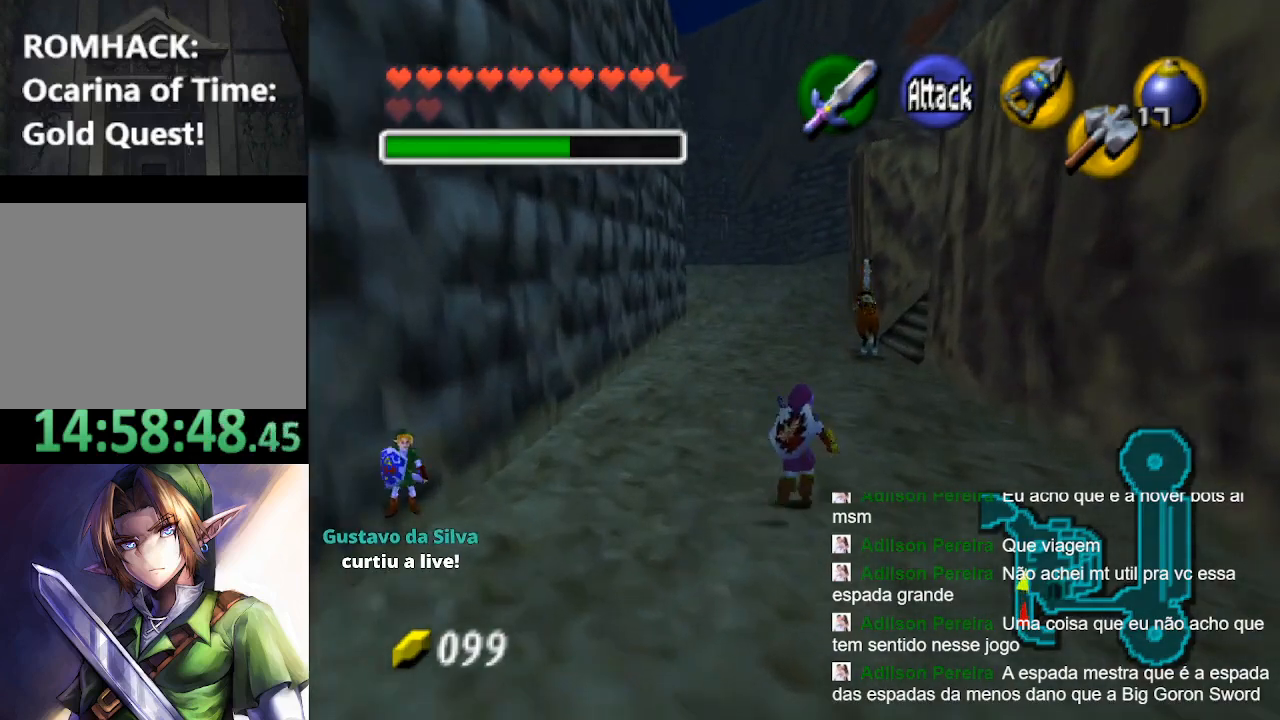
{"buttons": ["B"], "left_stick": "up", "right_stick": "center", "events": [[233, "B", "down"], [333, "B", "up"], [467, "B", "down"]]}
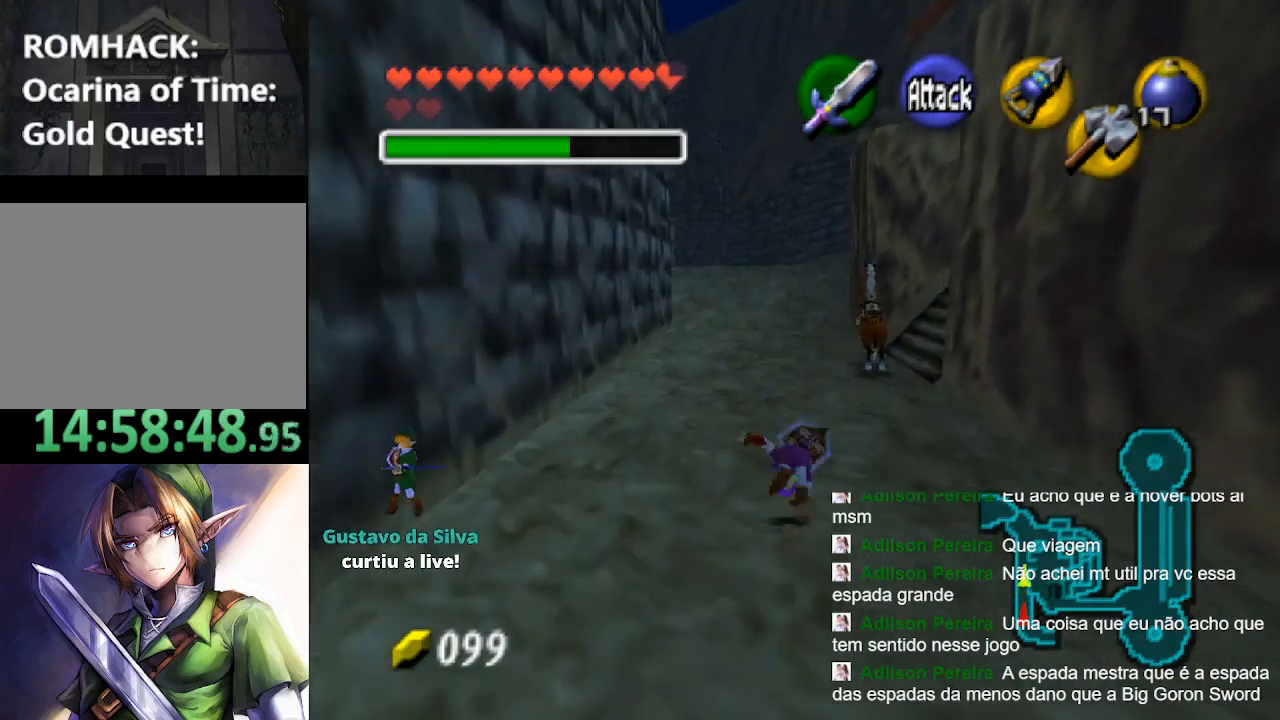
{"buttons": ["B"], "left_stick": "up", "right_stick": "center", "events": [[67, "B", "up"], [433, "B", "down"]]}
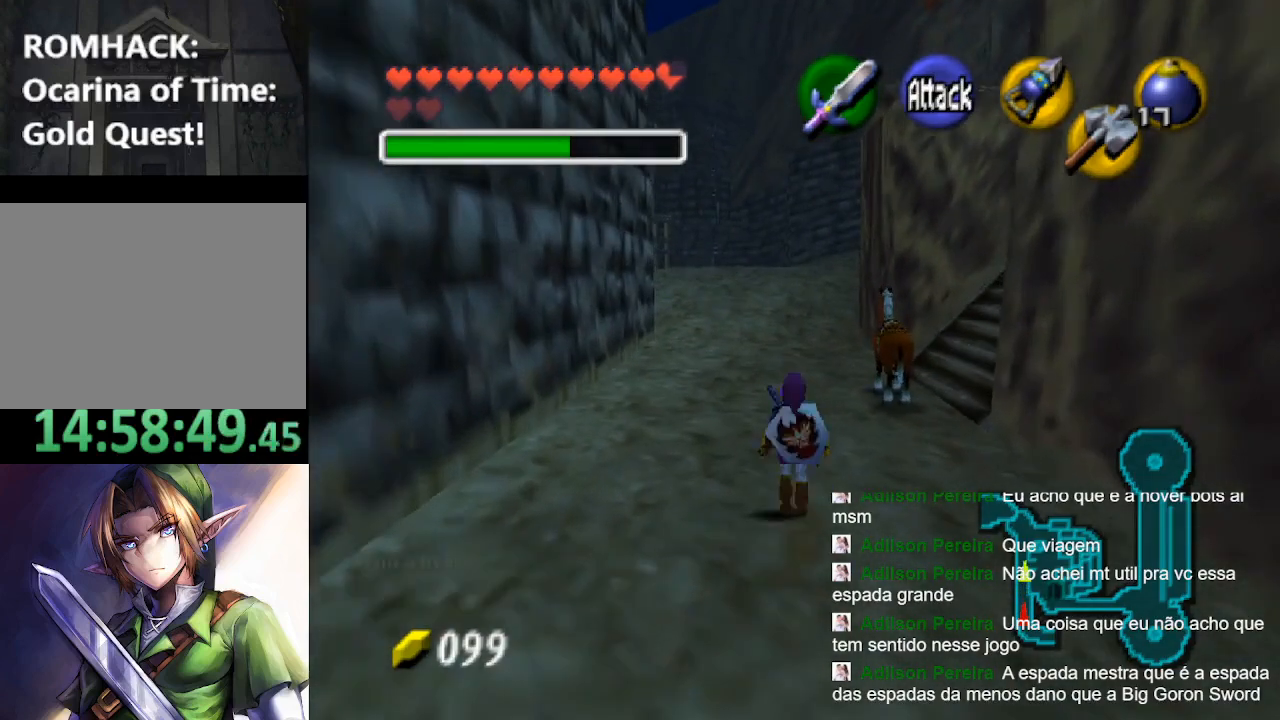
{"buttons": [], "left_stick": "up", "right_stick": "center", "events": [[67, "B", "up"], [133, "B", "down"], [200, "B", "up"], [333, "B", "down"], [433, "B", "up"]]}
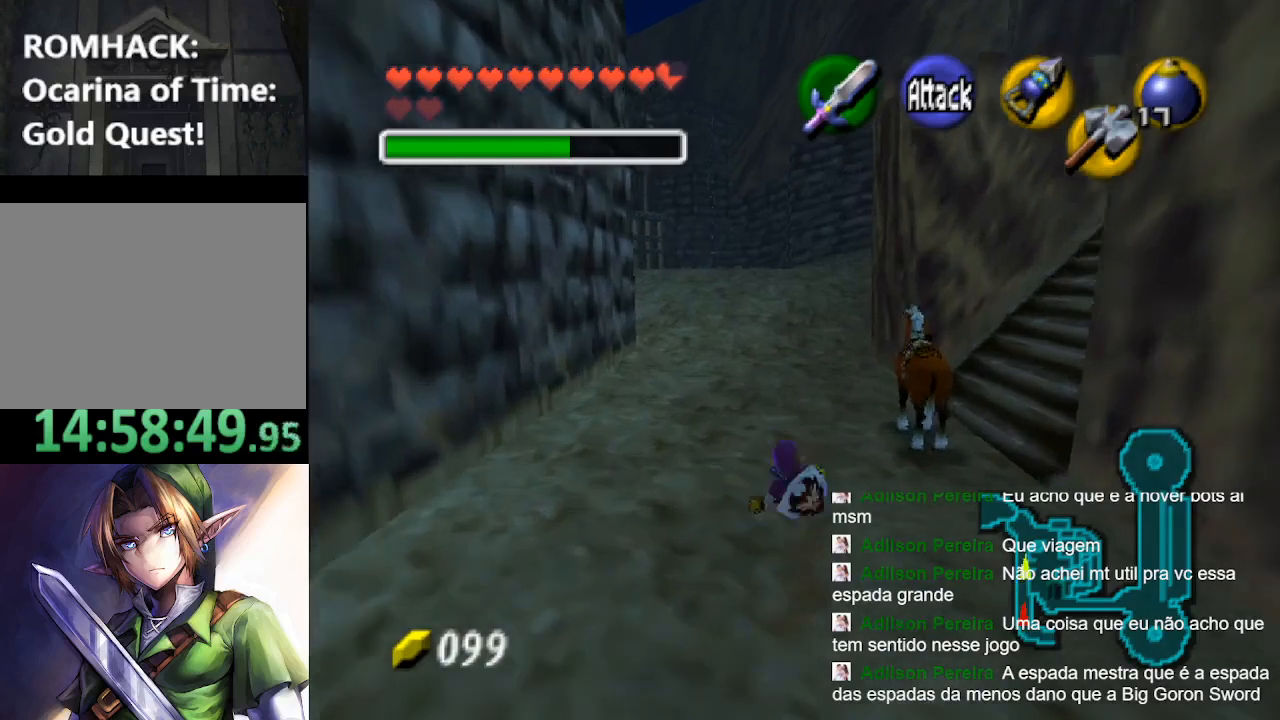
{"buttons": [], "left_stick": "up", "right_stick": "center", "events": [[67, "B", "down"], [133, "B", "up"]]}
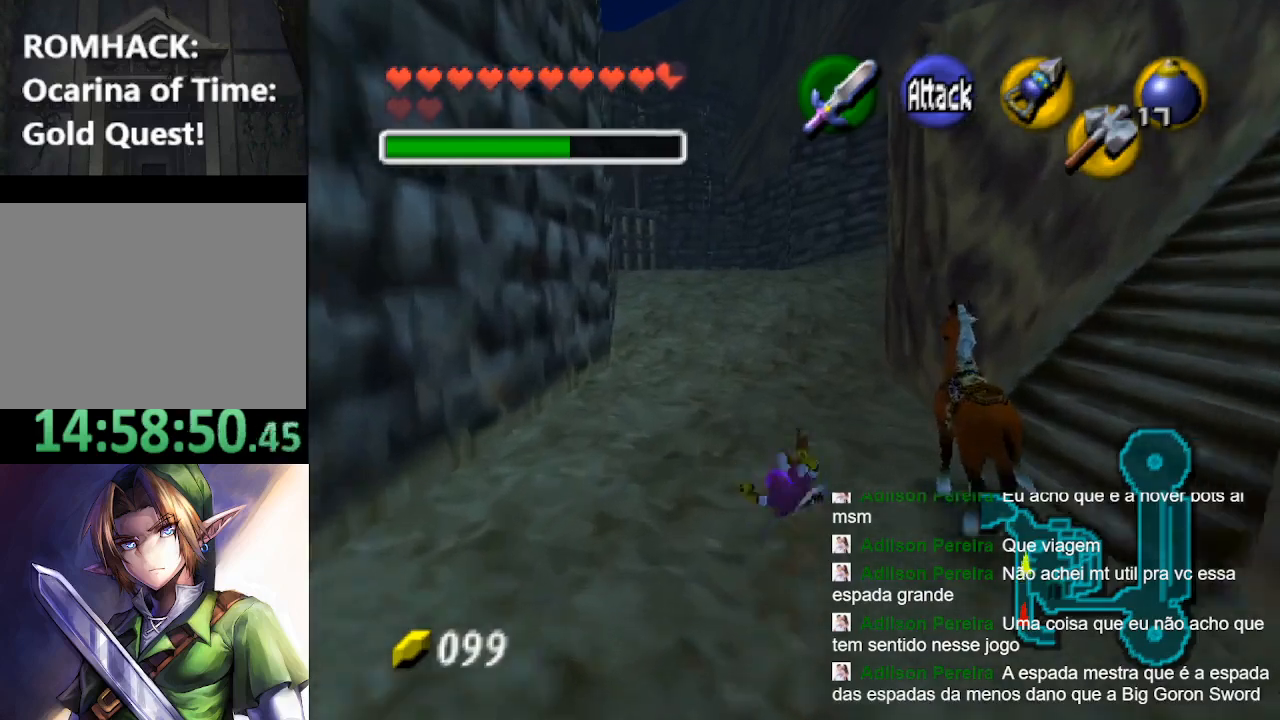
{"buttons": [], "left_stick": "up", "right_stick": "center", "events": [[67, "B", "down"], [133, "B", "up"]]}
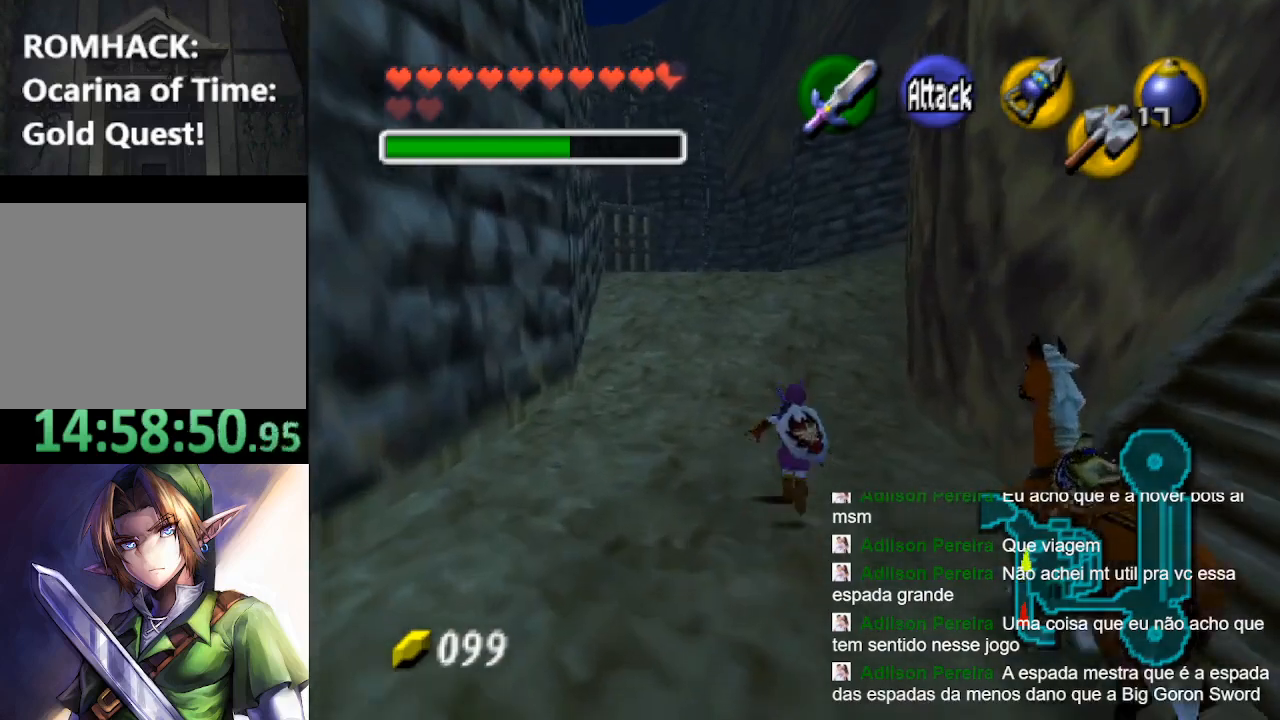
{"buttons": [], "left_stick": "up", "right_stick": "center", "events": [[167, "B", "down"], [267, "B", "up"], [400, "B", "down"], [467, "B", "up"]]}
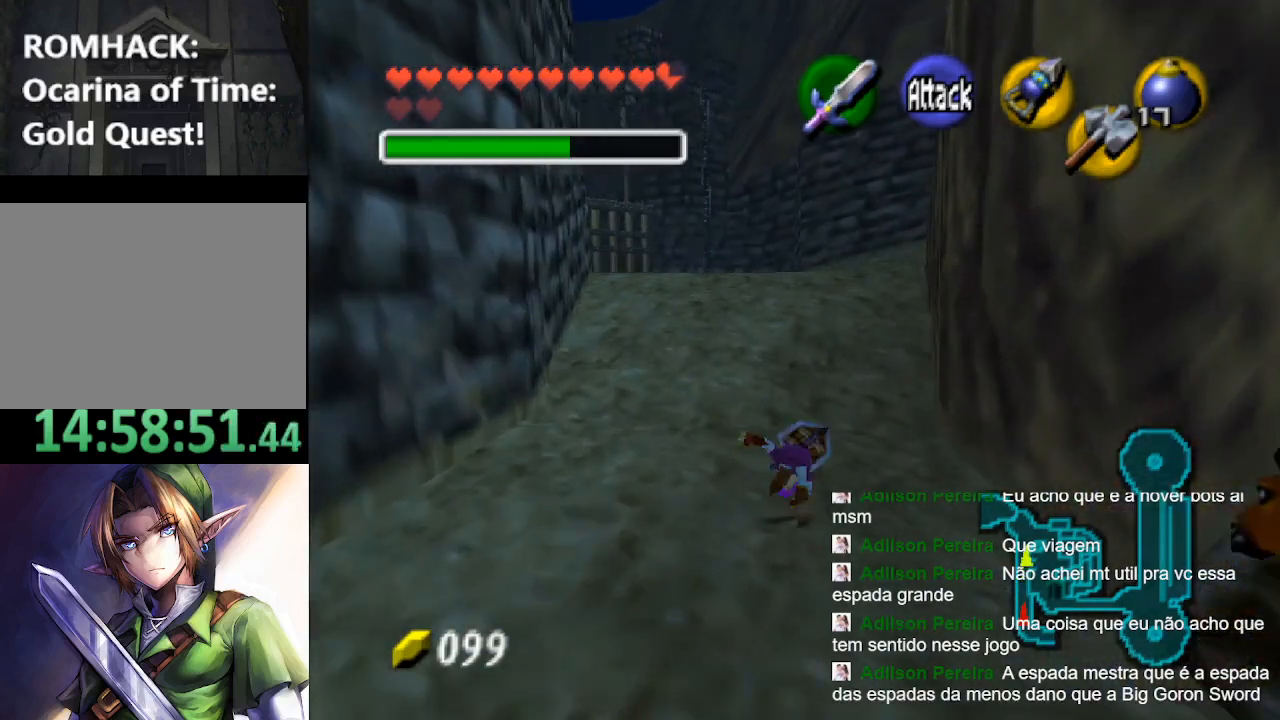
{"buttons": [], "left_stick": "up", "right_stick": "center", "events": []}
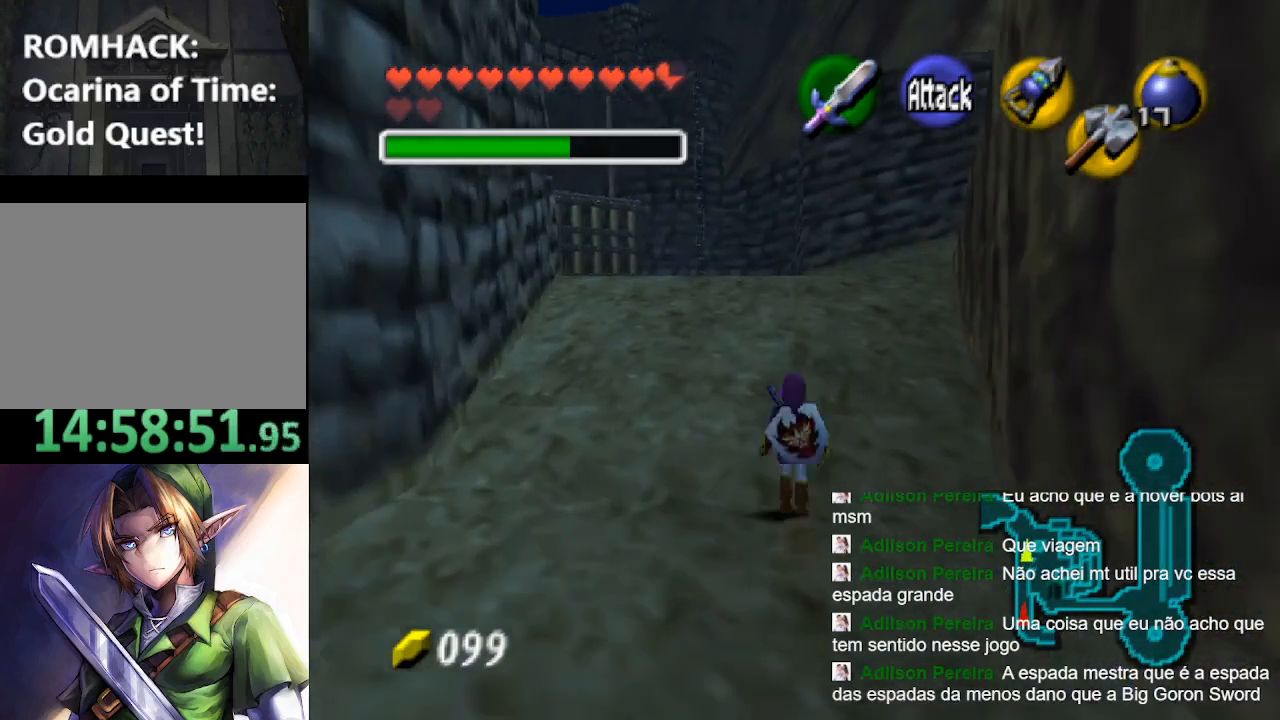
{"buttons": [], "left_stick": "up", "right_stick": "center", "events": []}
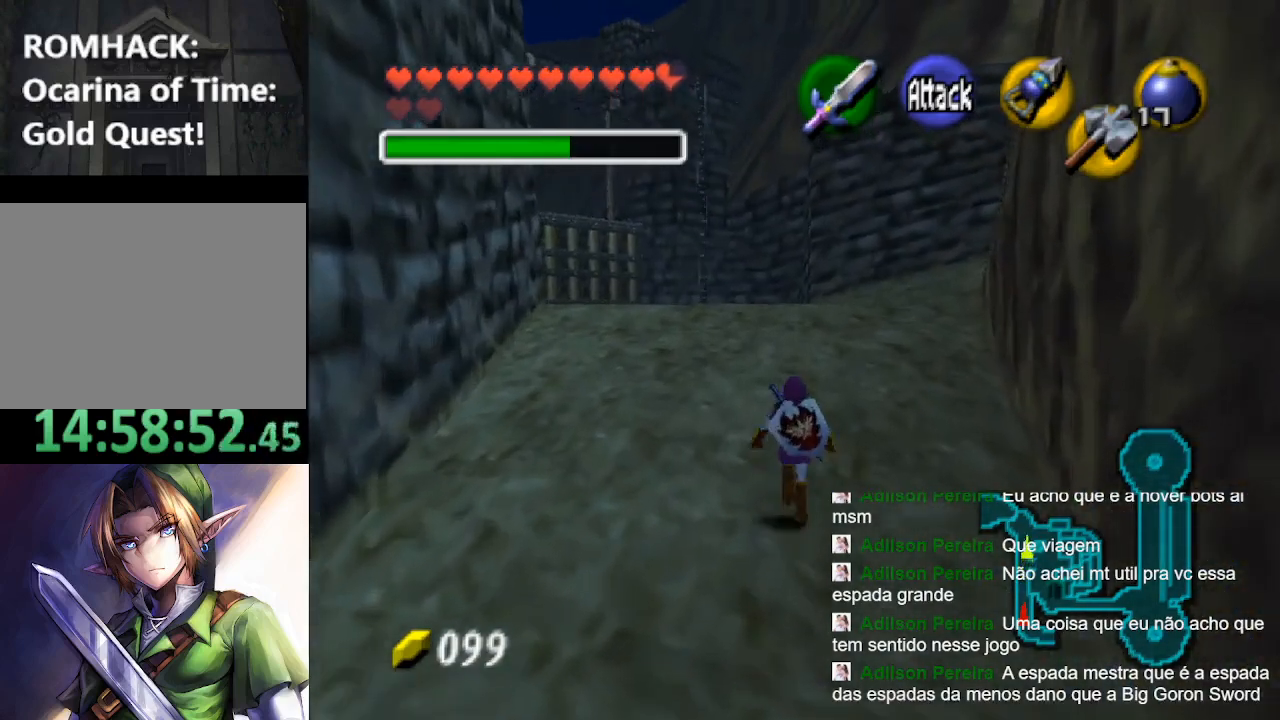
{"buttons": [], "left_stick": "up", "right_stick": "center", "events": [[33, "B", "down"], [200, "B", "up"], [300, "B", "down"], [400, "B", "up"]]}
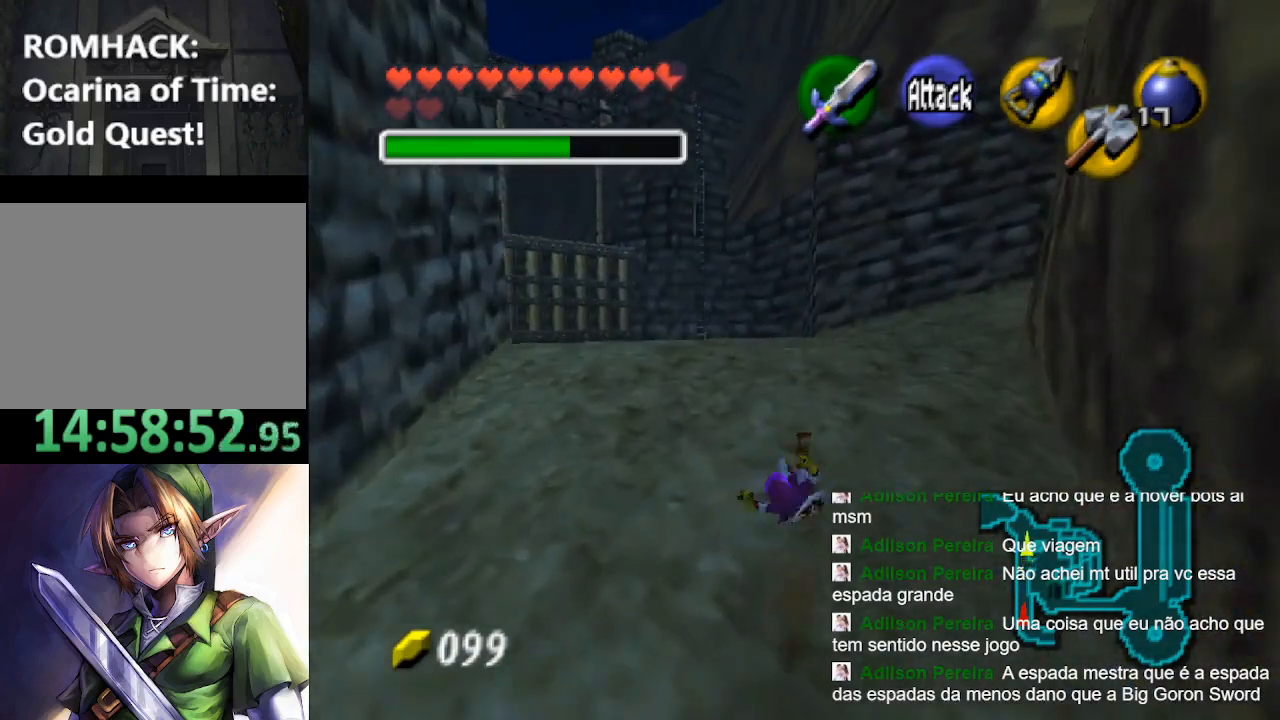
{"buttons": [], "left_stick": "up", "right_stick": "center", "events": [[367, "B", "down"], [500, "B", "up"]]}
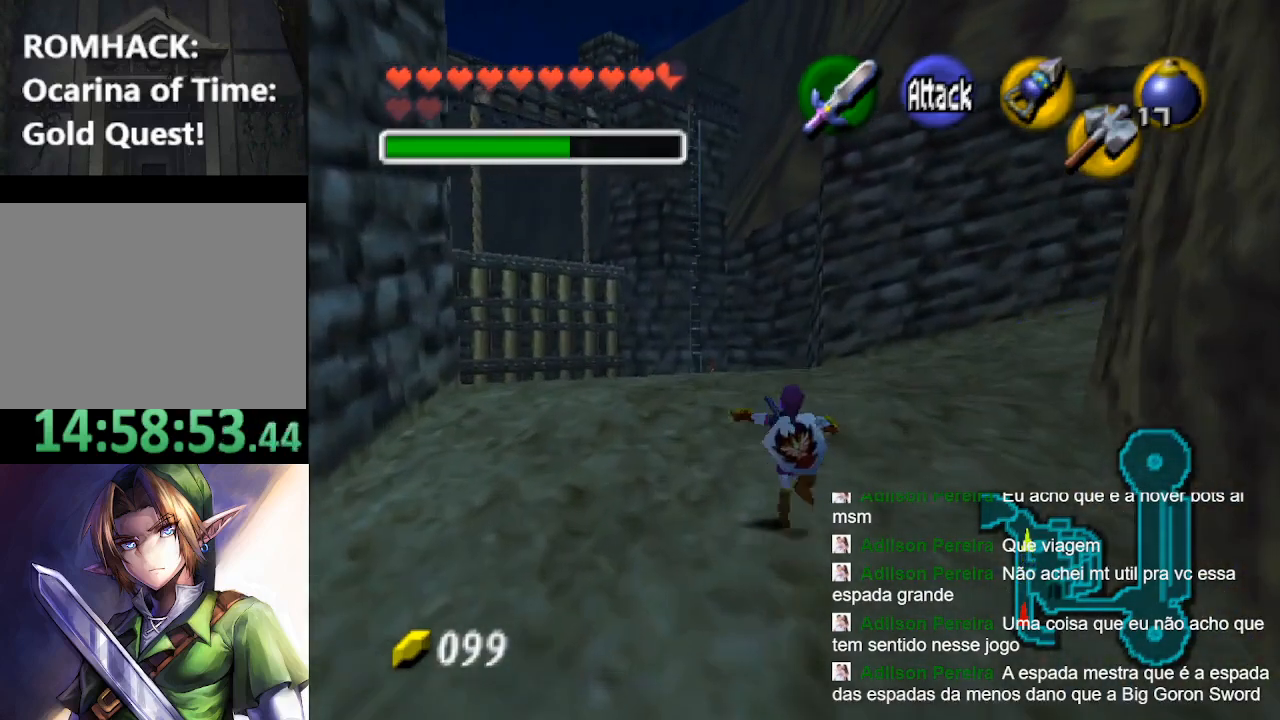
{"buttons": [], "left_stick": "up", "right_stick": "center", "events": [[67, "B", "down"], [233, "B", "up"]]}
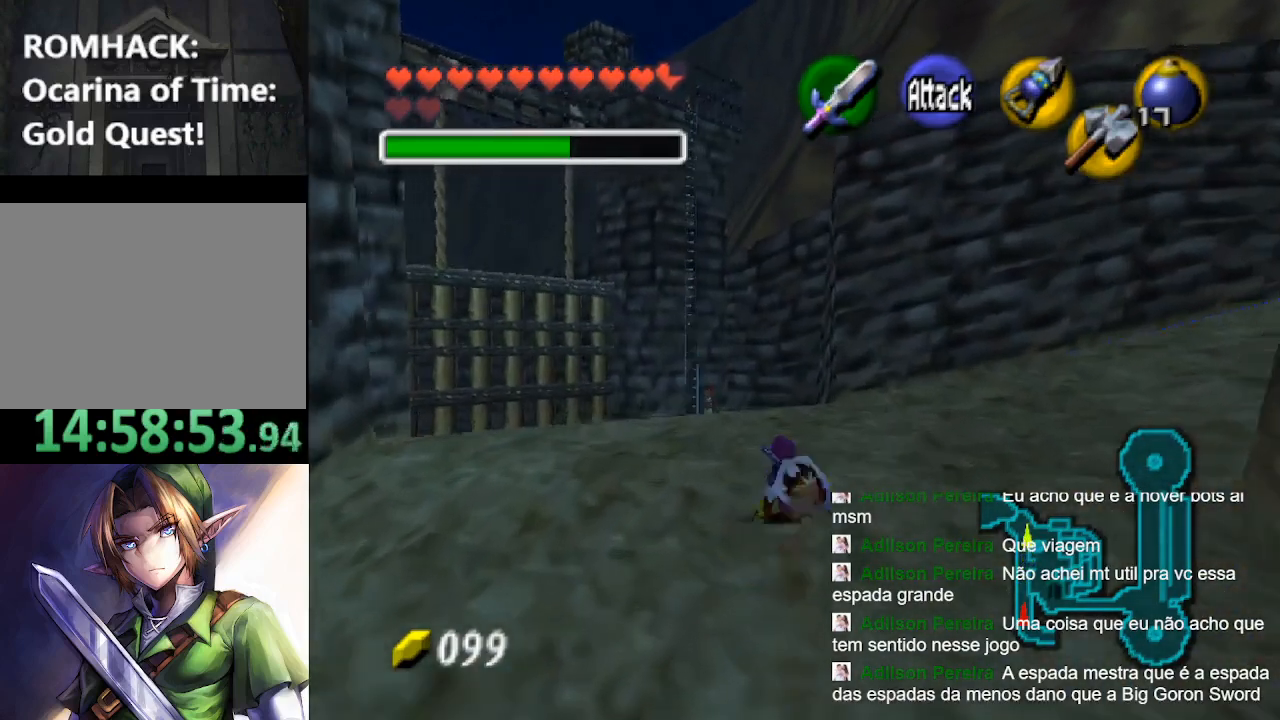
{"buttons": [], "left_stick": "up", "right_stick": "center", "events": [[133, "B", "down"], [267, "B", "up"]]}
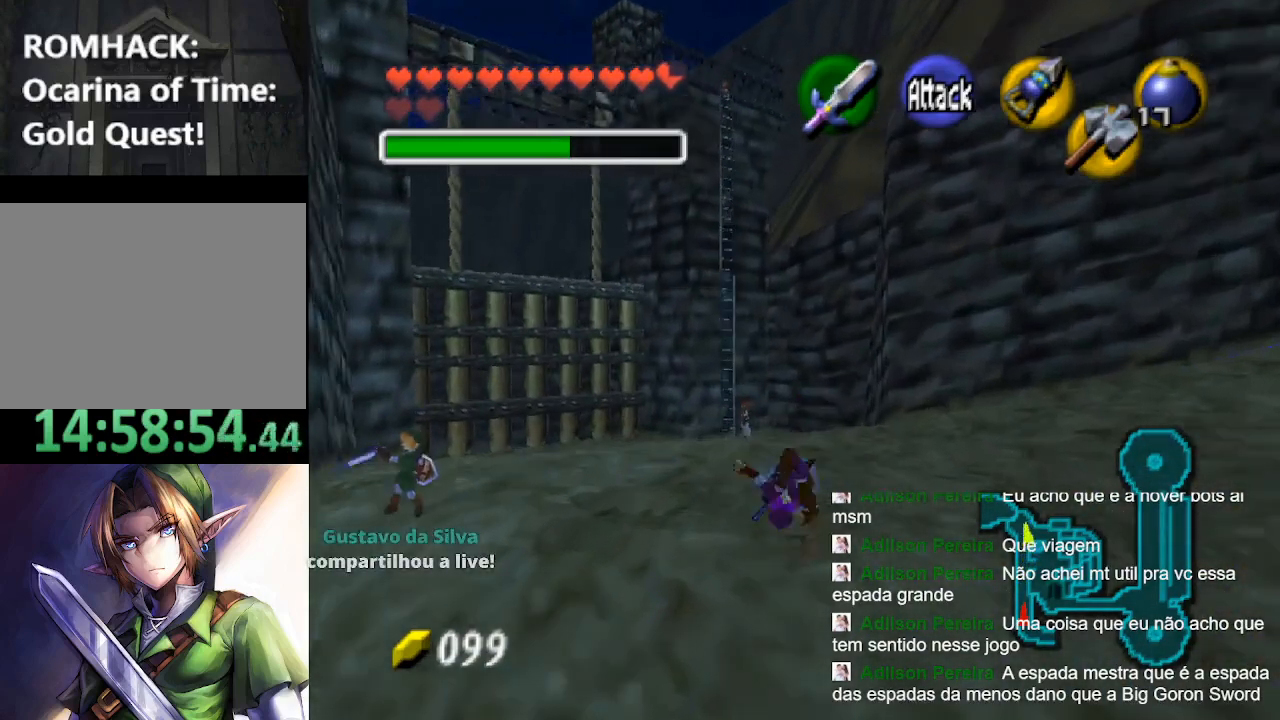
{"buttons": ["B"], "left_stick": "up", "right_stick": "center", "events": [[433, "B", "down"]]}
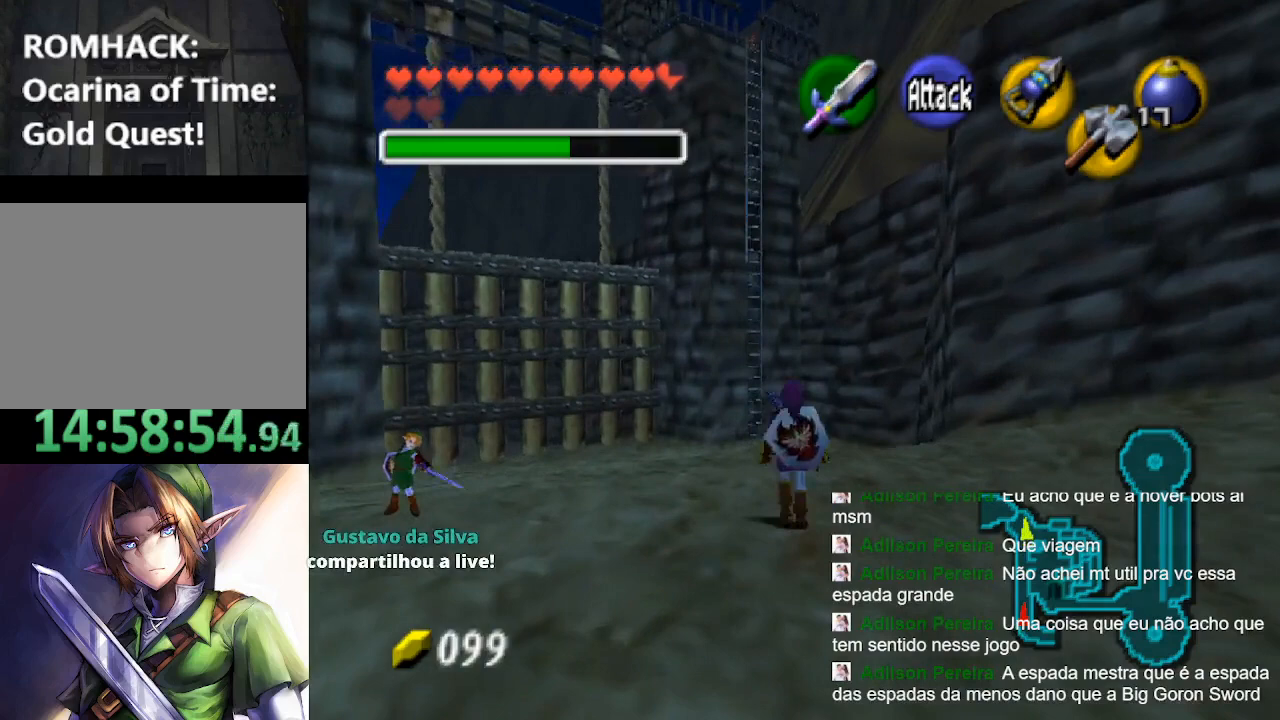
{"buttons": [], "left_stick": "up", "right_stick": "center", "events": [[67, "B", "up"], [133, "B", "down"], [233, "B", "up"]]}
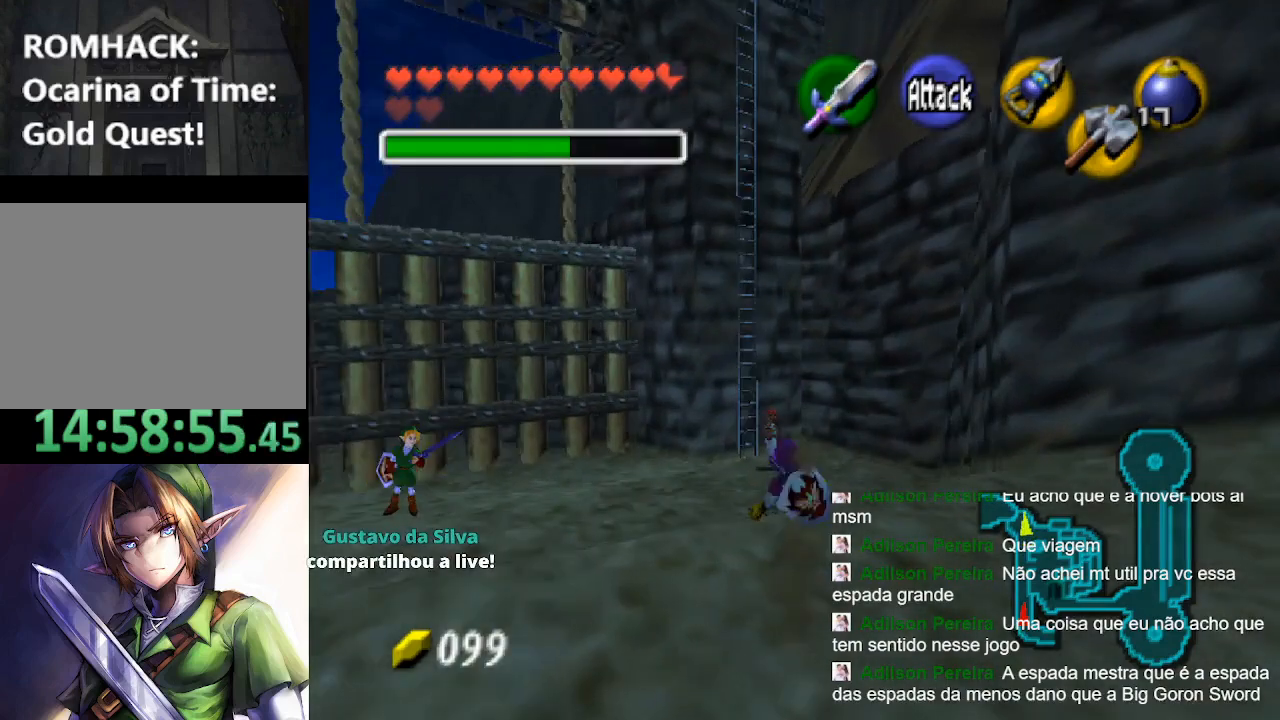
{"buttons": [], "left_stick": "up", "right_stick": "center", "events": []}
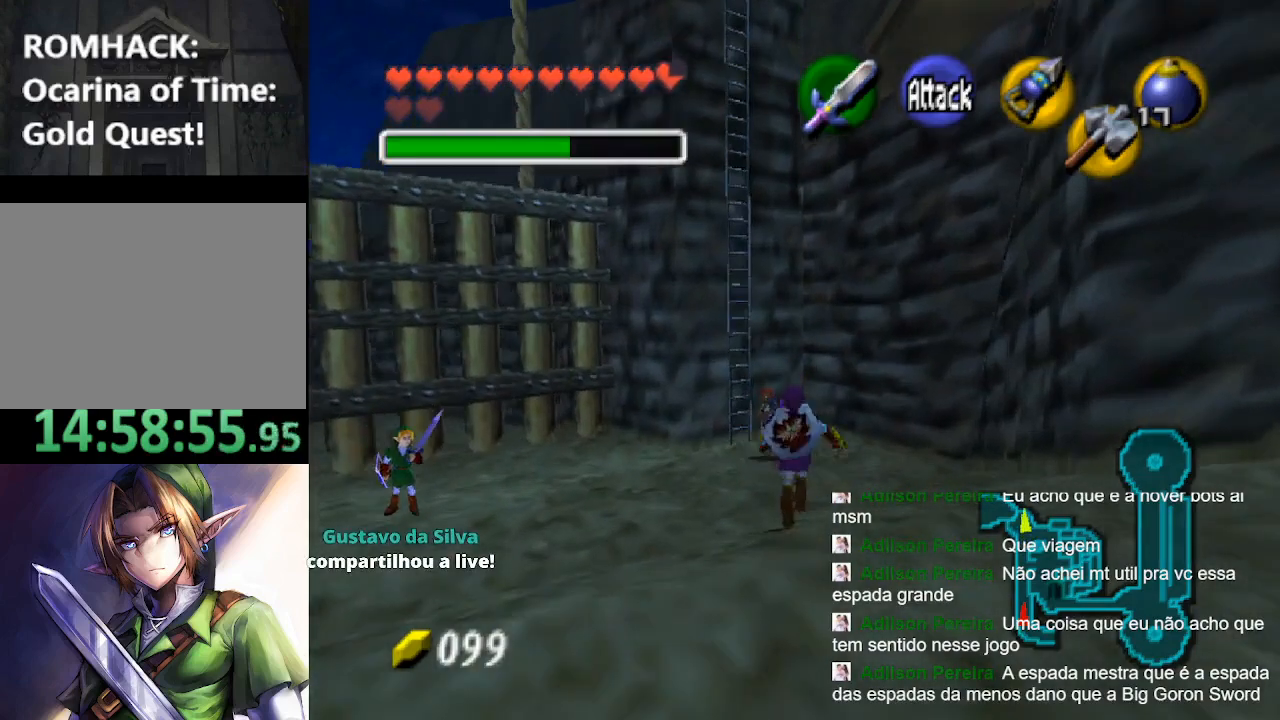
{"buttons": [], "left_stick": "up", "right_stick": "center", "events": []}
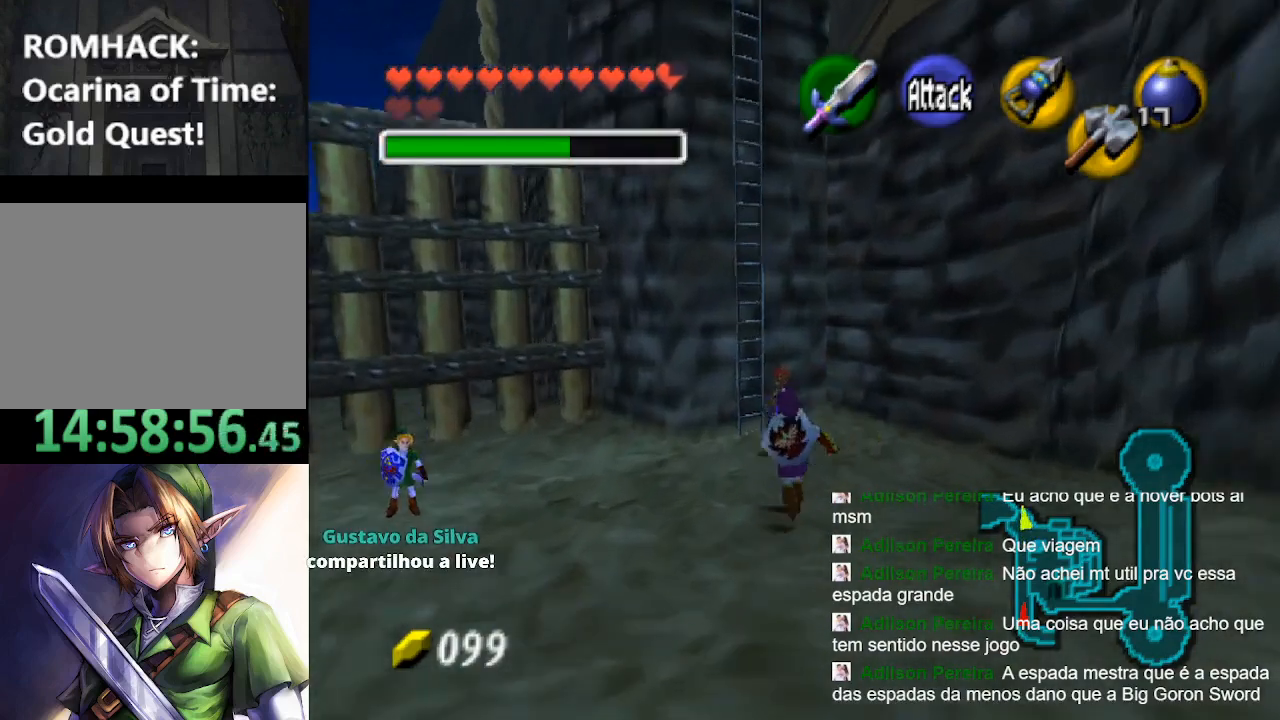
{"buttons": [], "left_stick": "up", "right_stick": "center", "events": []}
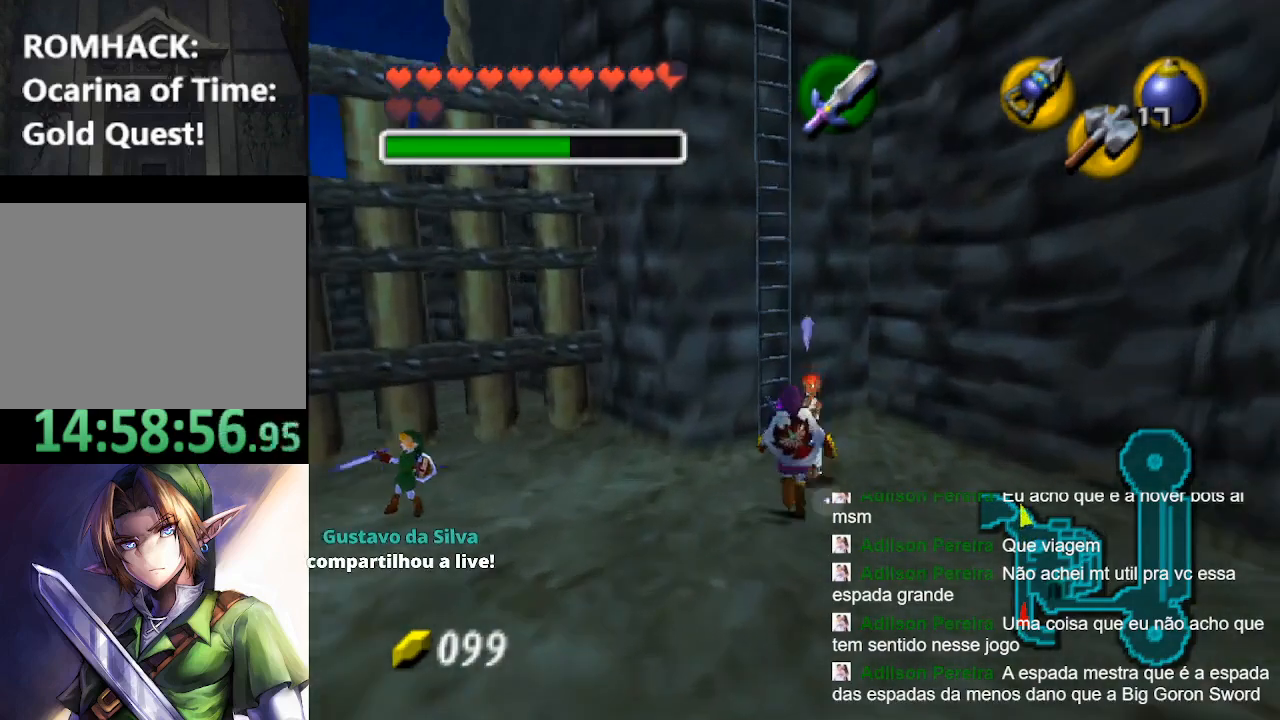
{"buttons": [], "left_stick": "center", "right_stick": "center", "events": [[467, "left_stick", "center"]]}
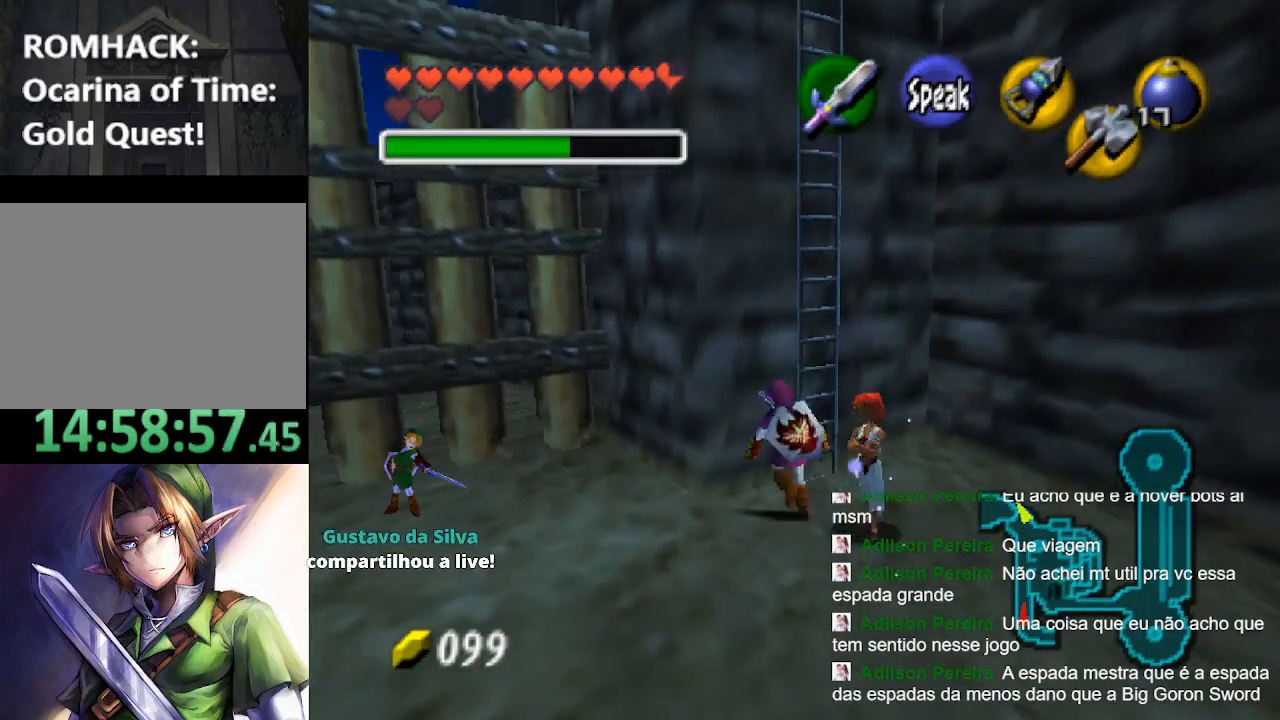
{"buttons": [], "left_stick": "center", "right_stick": "center", "events": []}
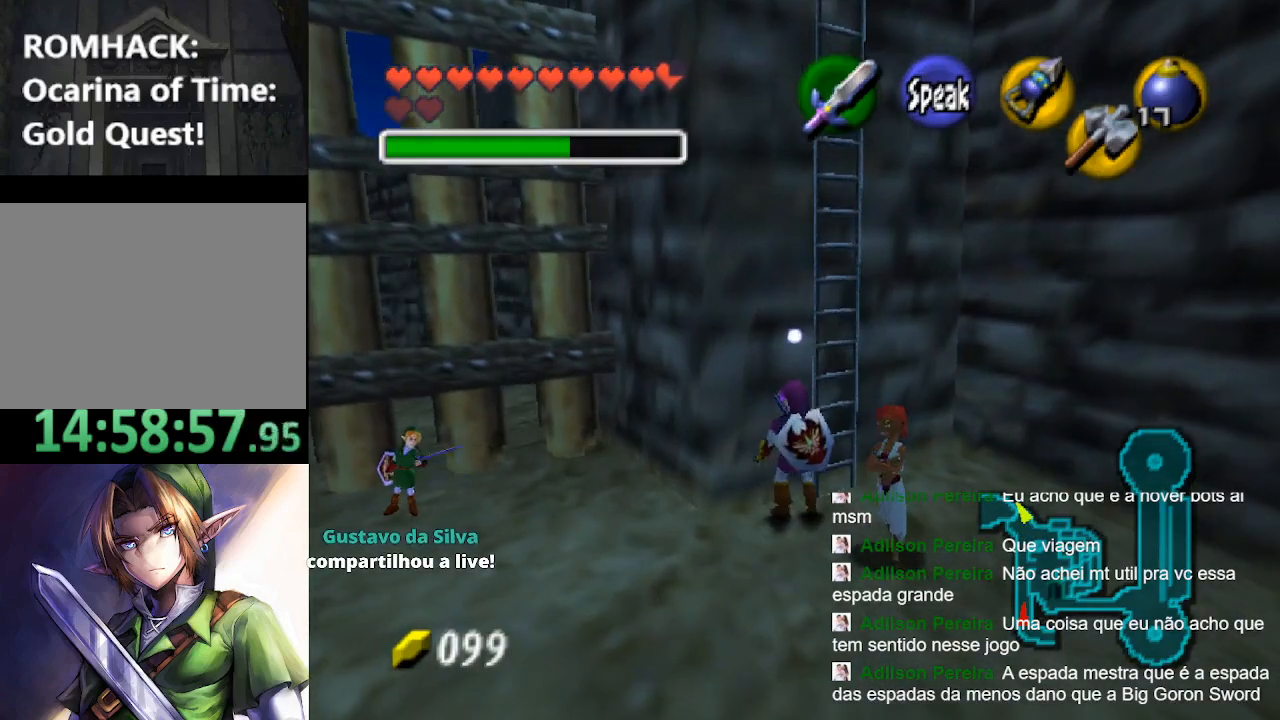
{"buttons": [], "left_stick": "center", "right_stick": "center", "events": []}
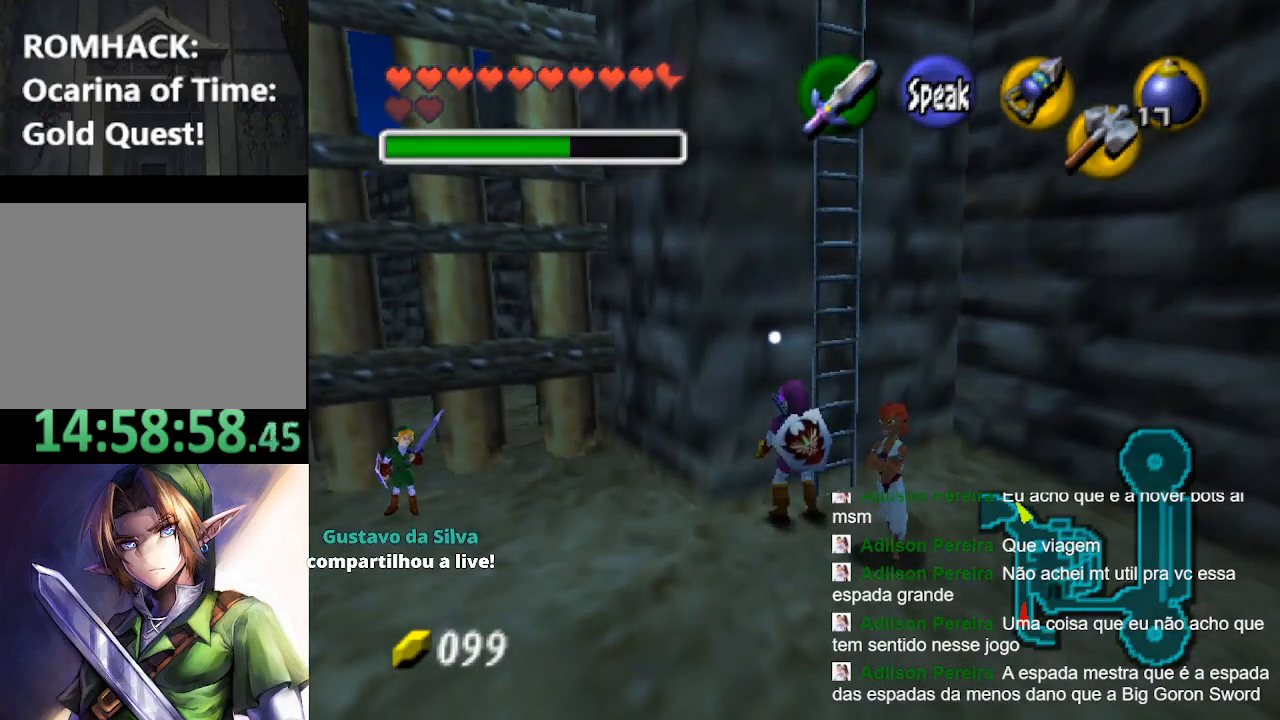
{"buttons": [], "left_stick": "center", "right_stick": "center", "events": []}
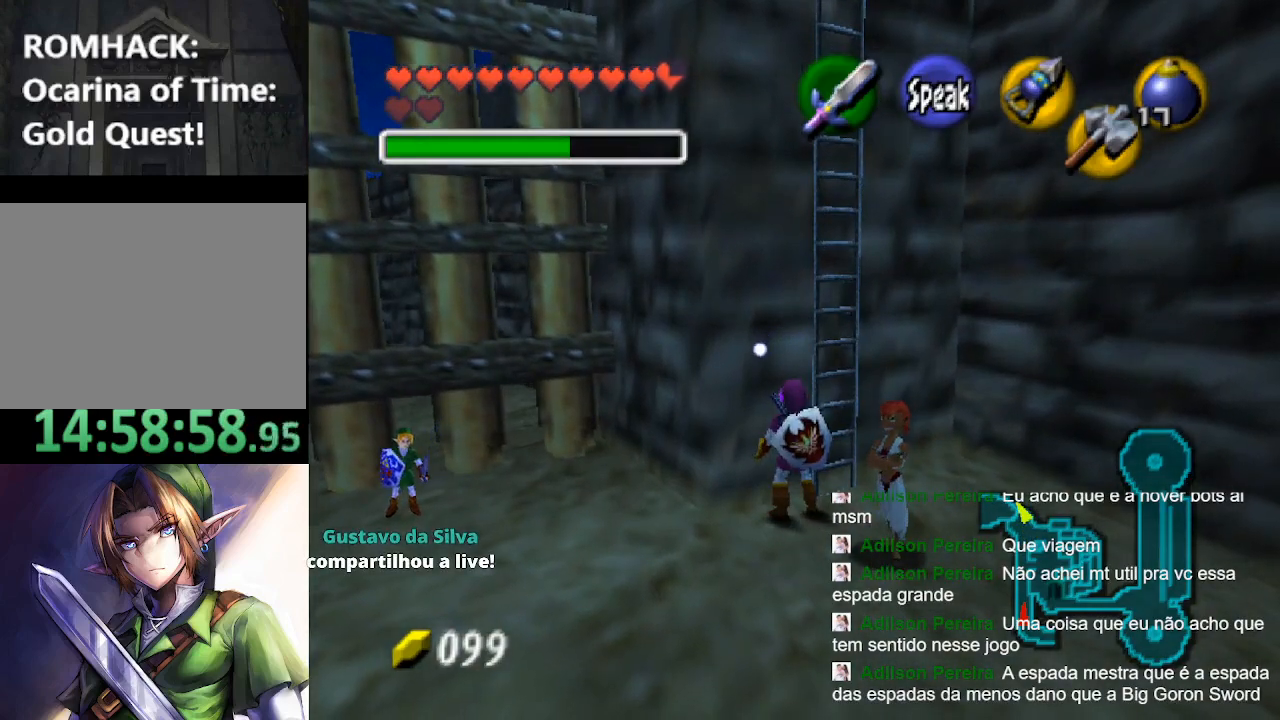
{"buttons": [], "left_stick": "up", "right_stick": "center", "events": [[367, "left_stick", "up"]]}
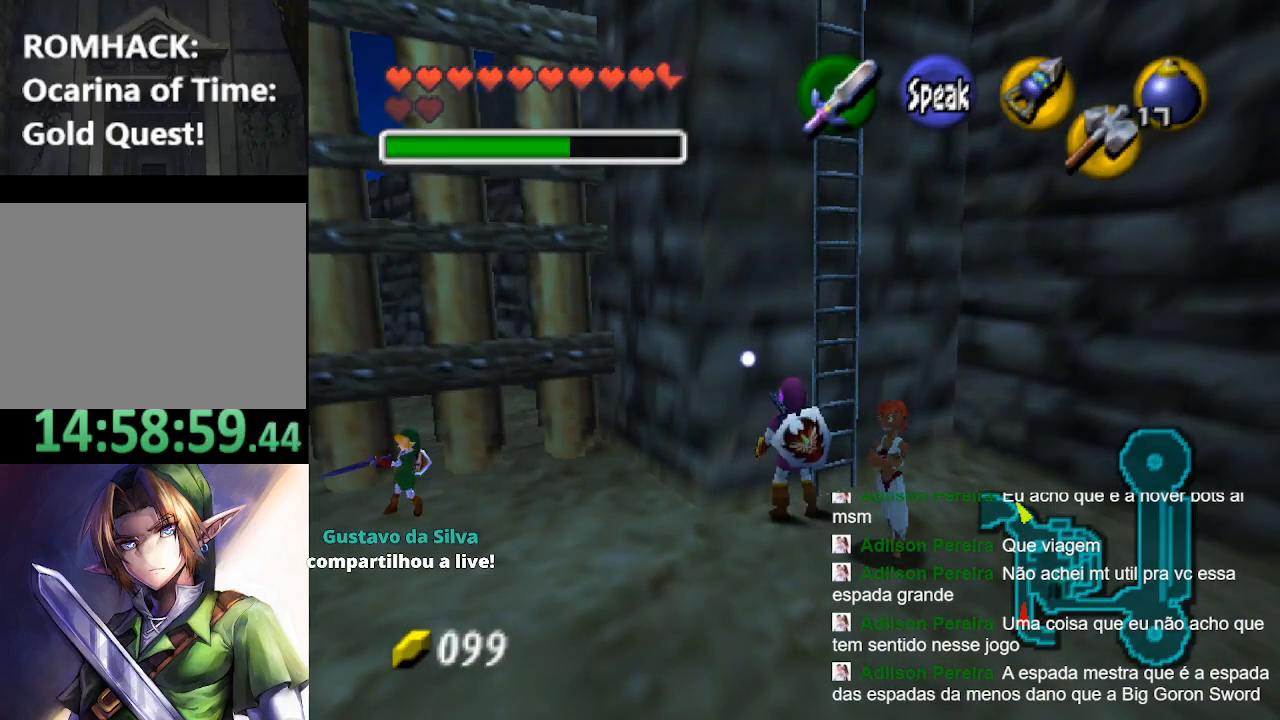
{"buttons": [], "left_stick": "up-left", "right_stick": "center", "events": [[400, "left_stick", "up-left"]]}
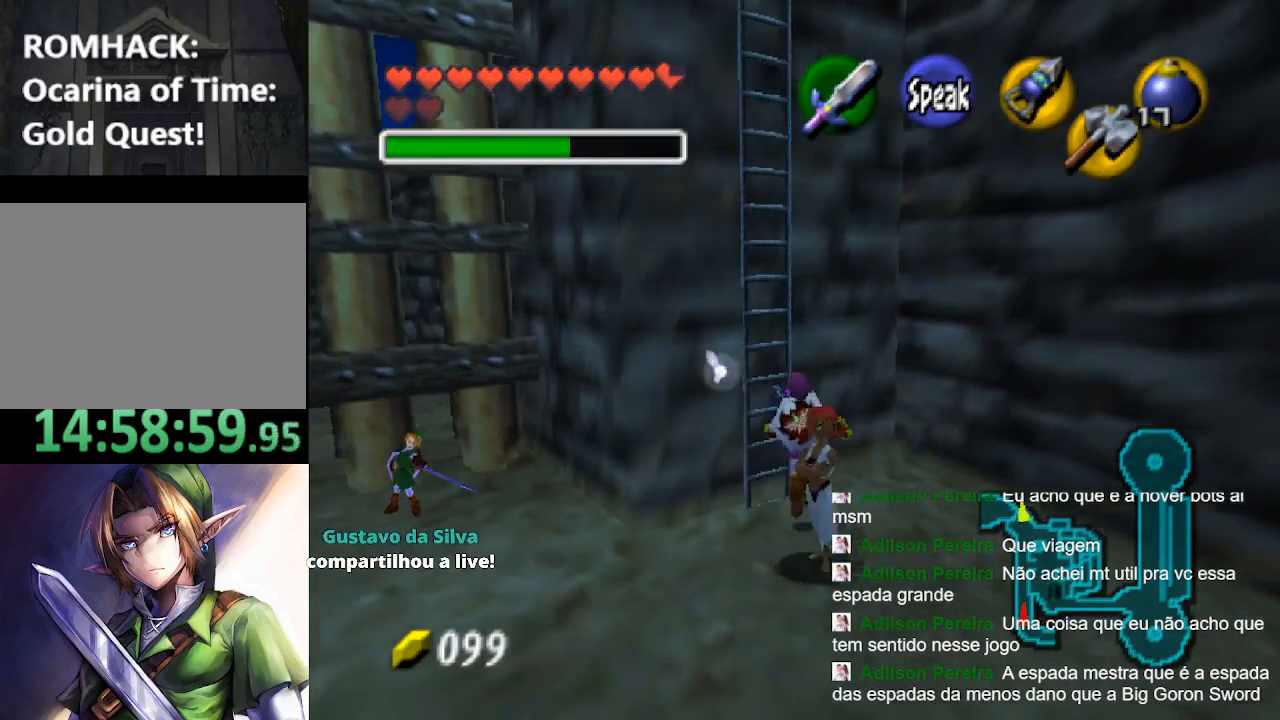
{"buttons": [], "left_stick": "up-left", "right_stick": "center", "events": []}
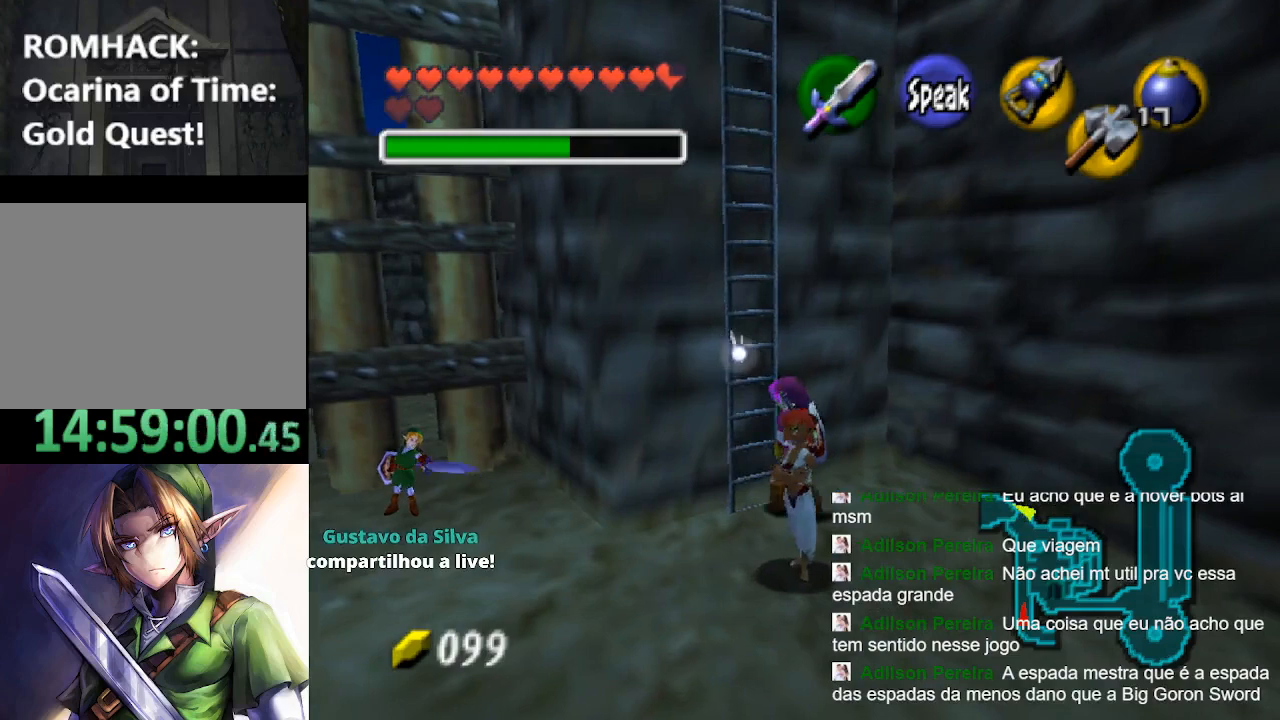
{"buttons": [], "left_stick": "up-left", "right_stick": "center", "events": []}
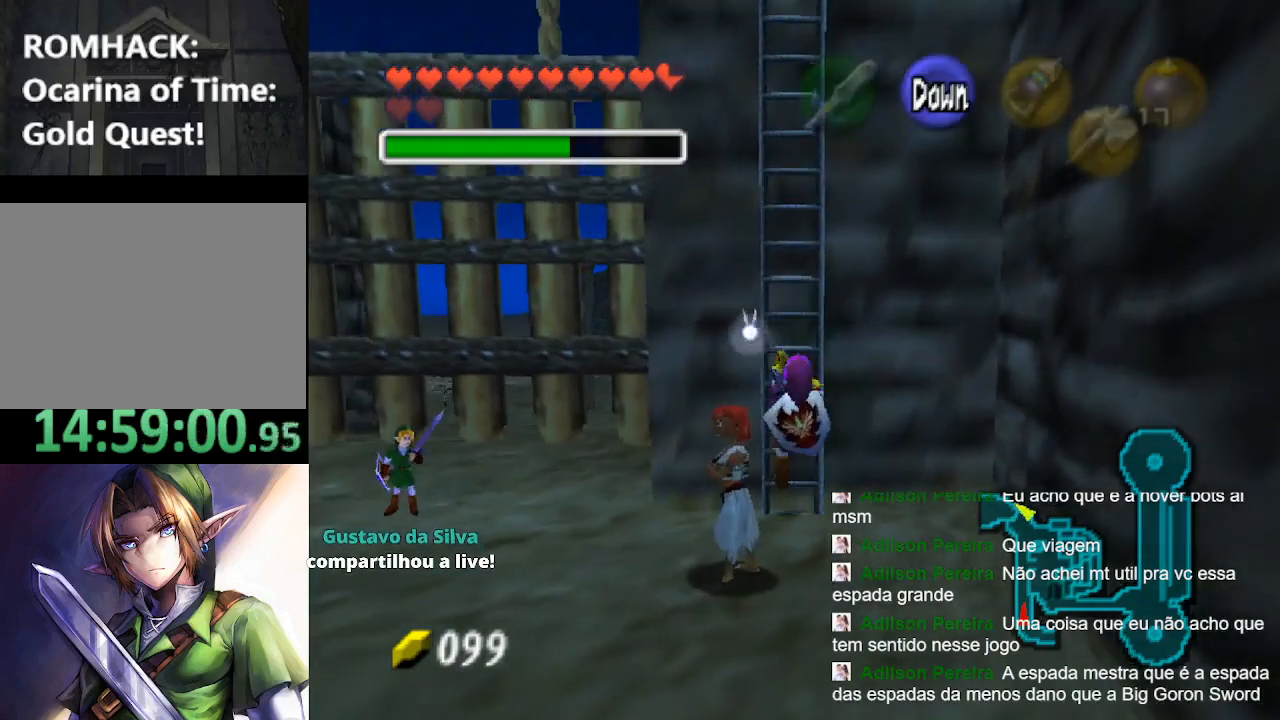
{"buttons": [], "left_stick": "up", "right_stick": "center", "events": [[33, "left_stick", "up"]]}